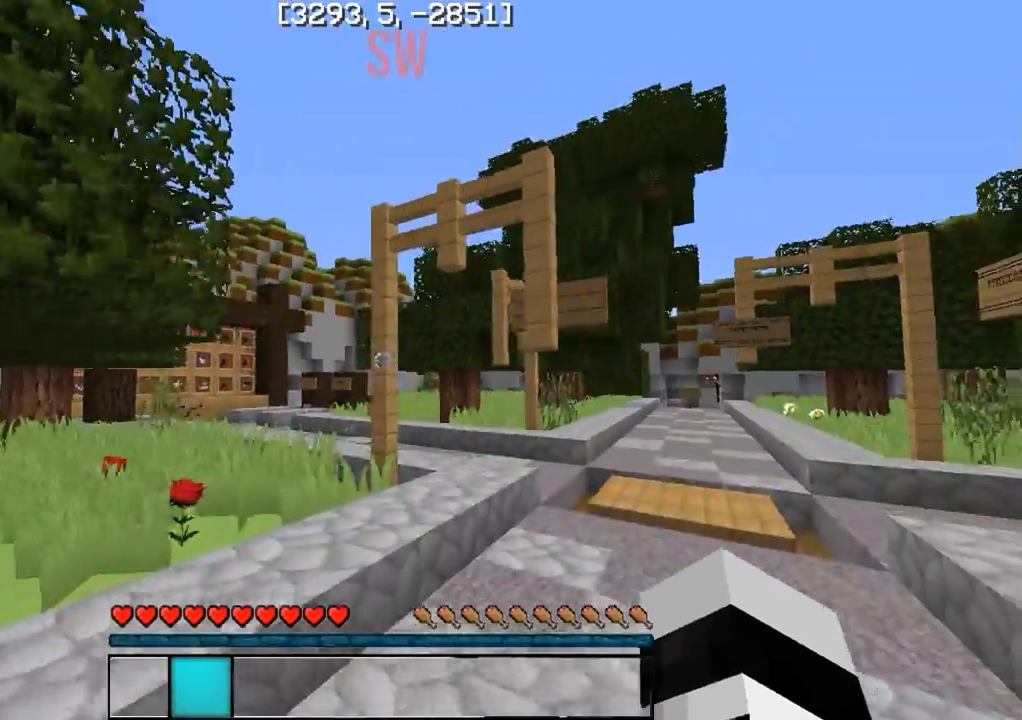
Gameplay with keyboard; each line is a JSON object with the keys held at the frame after it. "events" lists presses ("down") and releases ("up") of "a", "d", "s" and "w" between this image and that frame as [ms after this image, input, new state], when the widget could be followed in between. No other keys are recorded. Mouse input is not recorded.
{"keys": ["a", "w"], "events": [[100, "d", "up"], [233, "a", "down"]]}
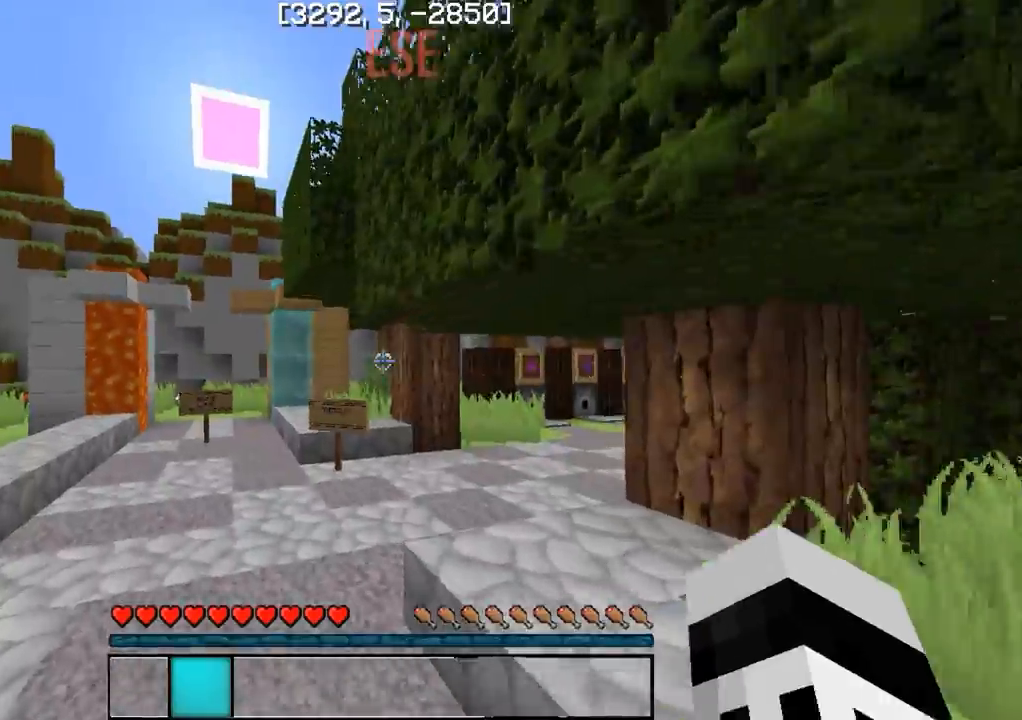
{"keys": ["w"], "events": [[150, "a", "up"]]}
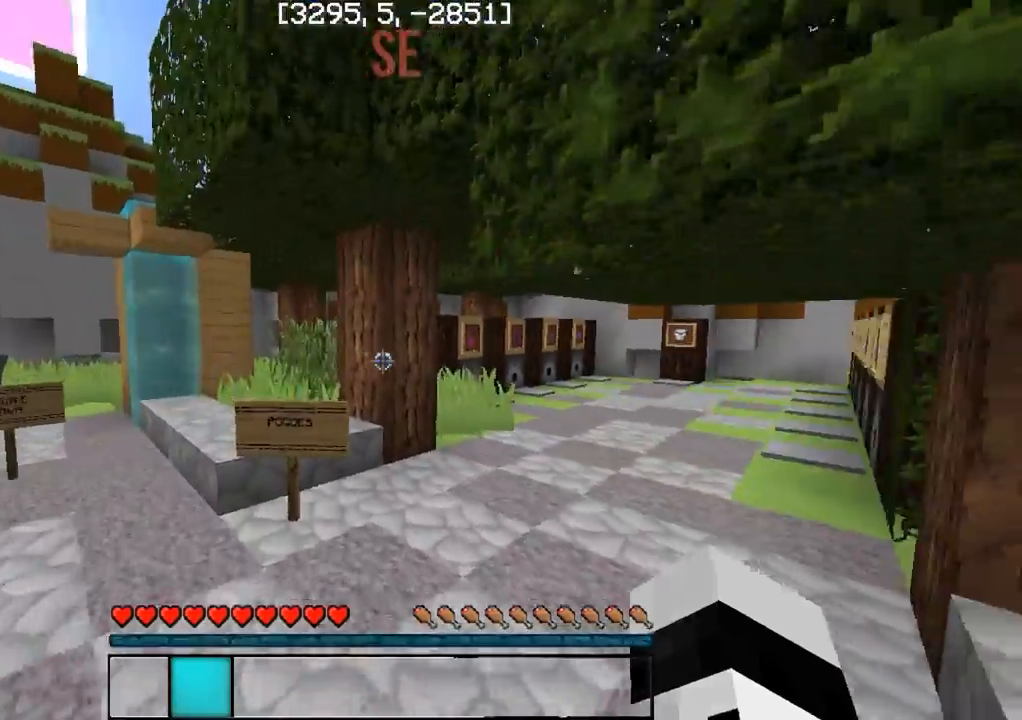
{"keys": ["d", "w"], "events": [[117, "d", "down"], [233, "d", "up"], [433, "d", "down"]]}
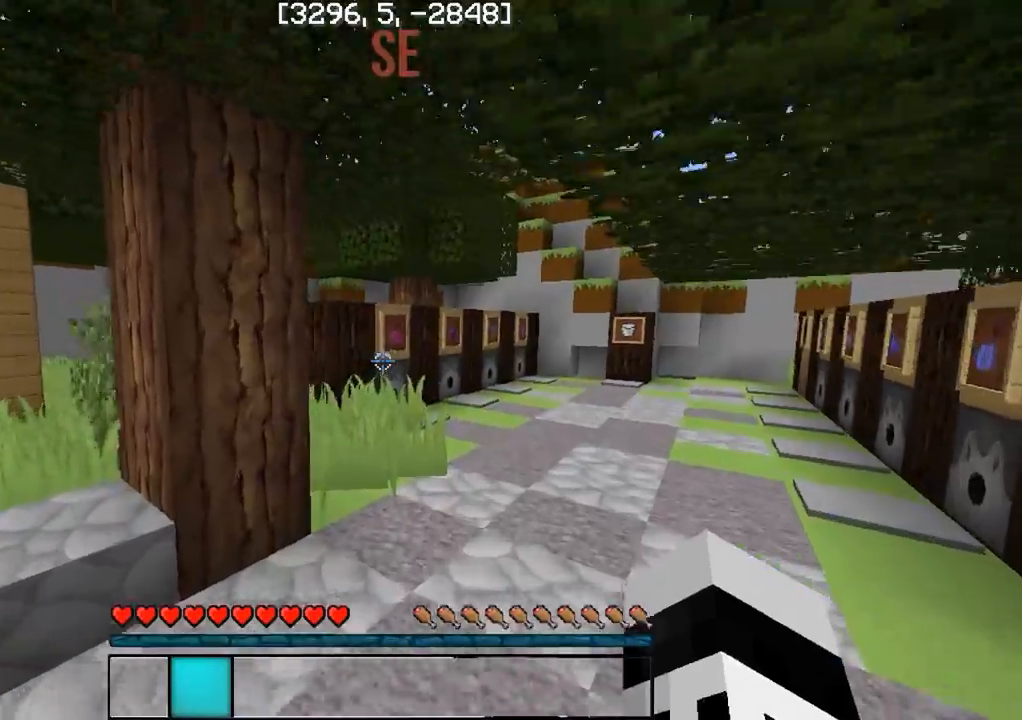
{"keys": ["a"], "events": [[217, "d", "up"], [383, "a", "down"], [467, "w", "up"]]}
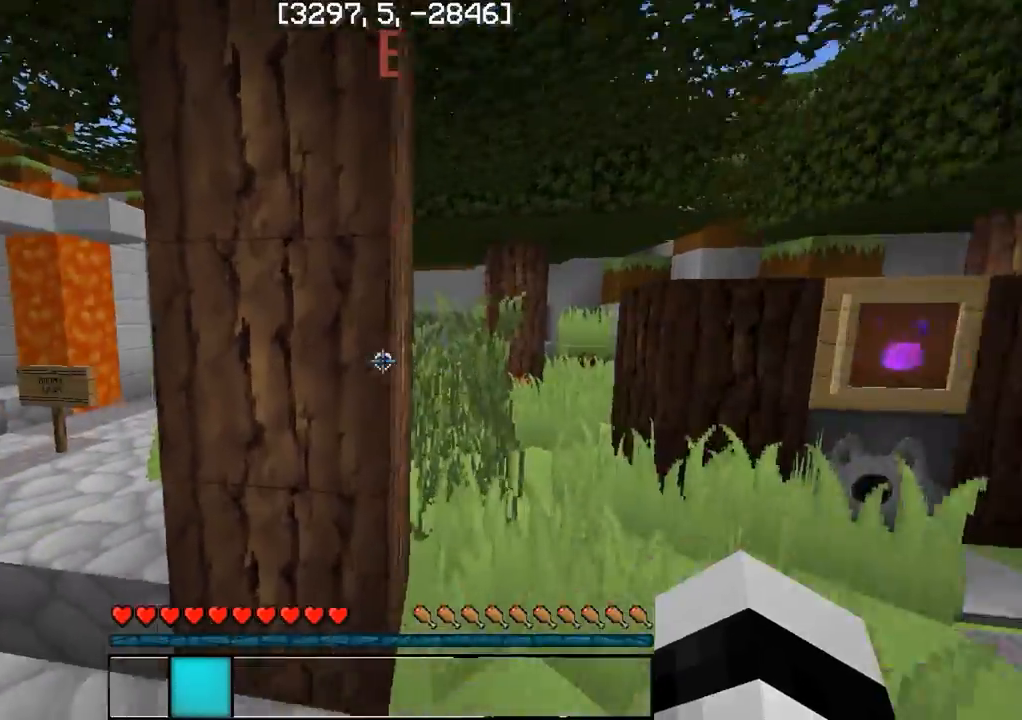
{"keys": ["a", "w"], "events": [[100, "w", "down"]]}
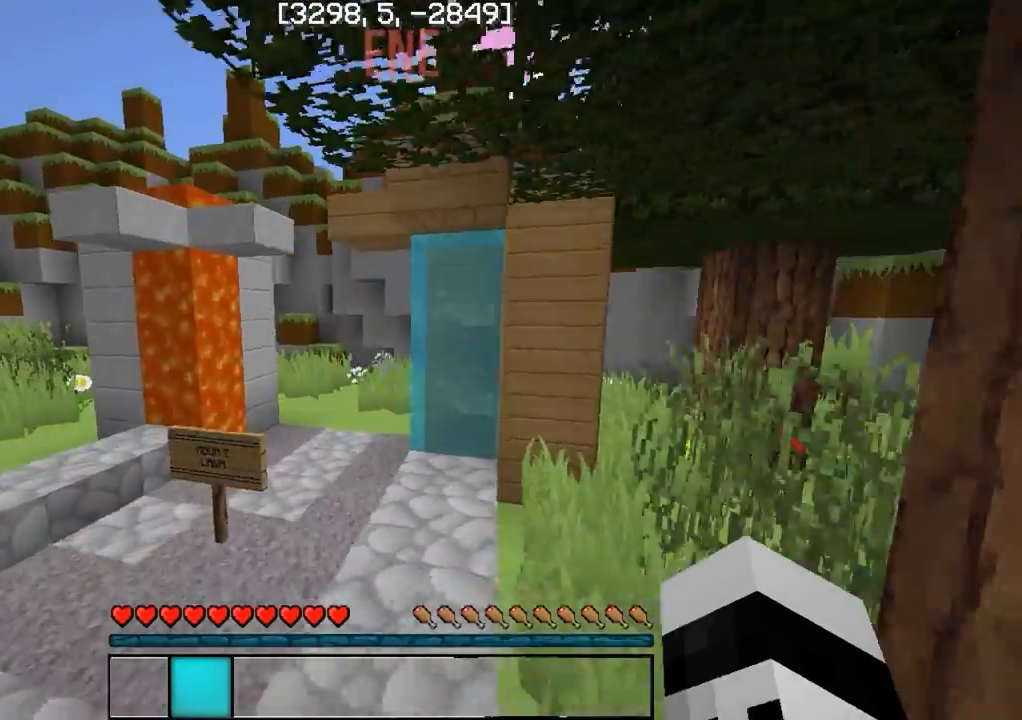
{"keys": ["w"], "events": [[300, "a", "up"]]}
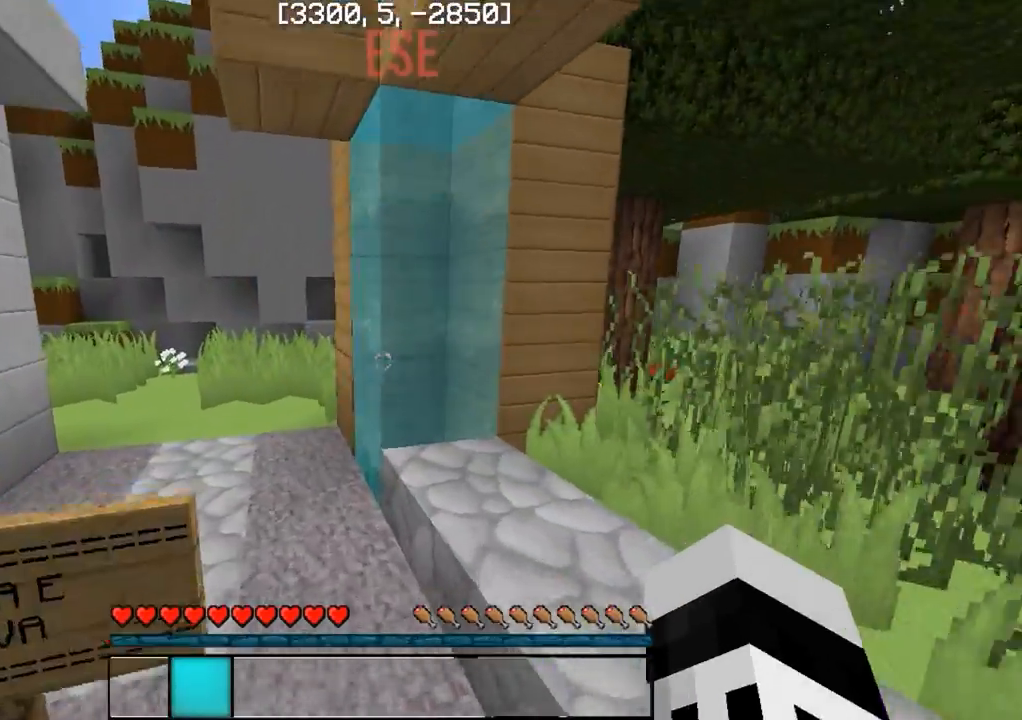
{"keys": ["a", "w"], "events": [[33, "a", "down"], [267, "a", "up"], [483, "a", "down"]]}
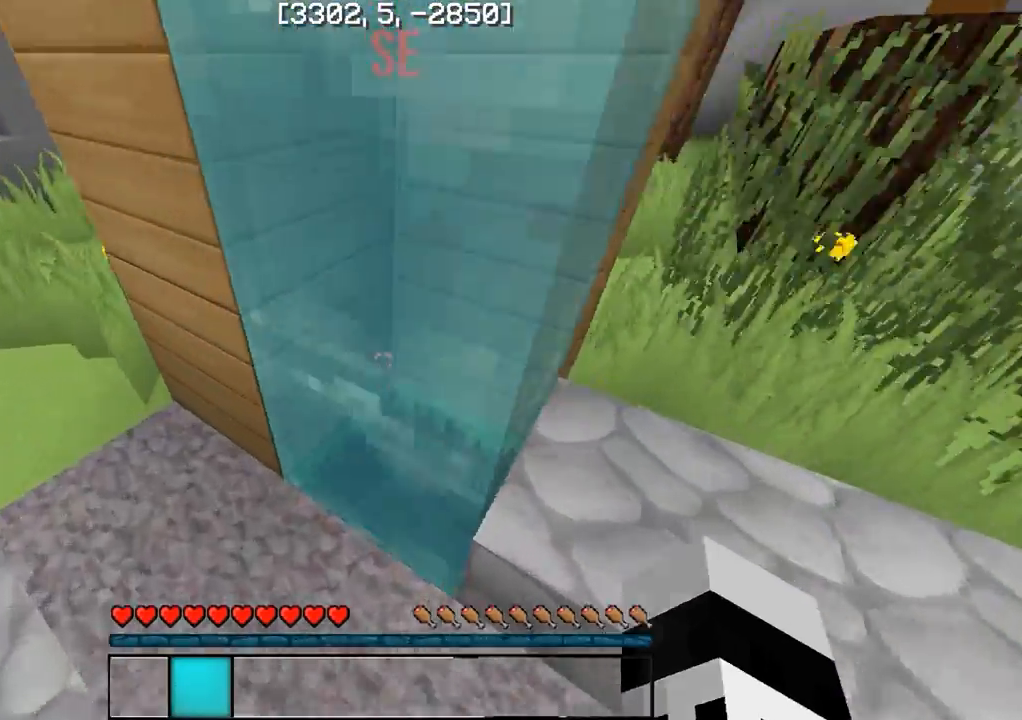
{"keys": ["s"], "events": [[33, "a", "up"], [133, "w", "up"], [250, "s", "down"]]}
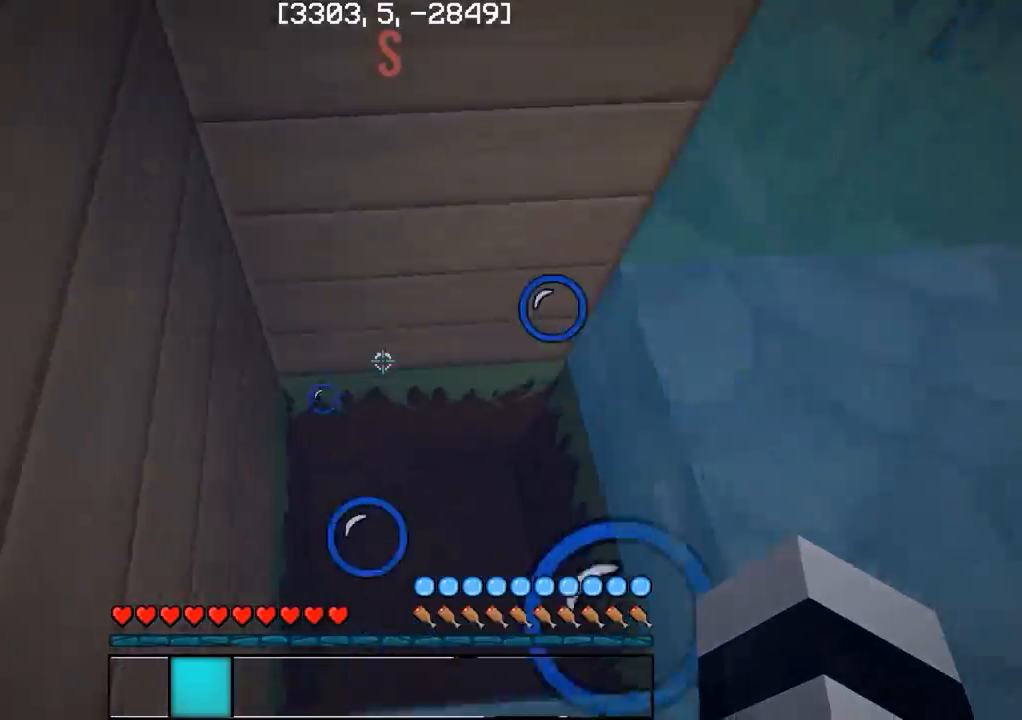
{"keys": ["w"], "events": [[250, "s", "up"], [383, "w", "down"]]}
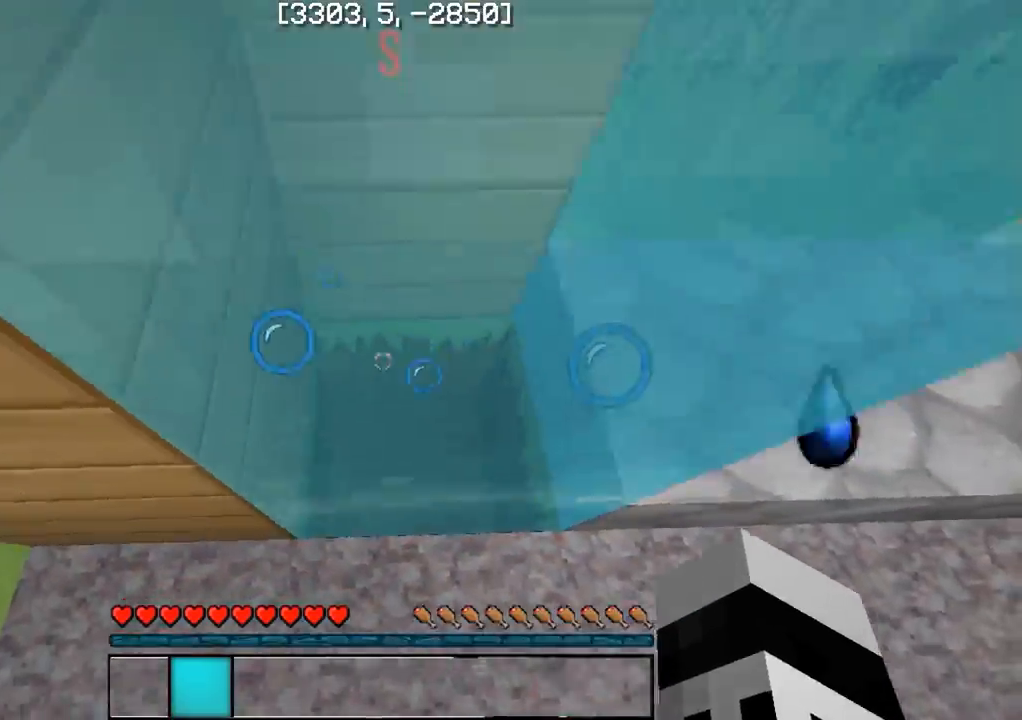
{"keys": ["a", "w"], "events": [[17, "d", "down"], [83, "w", "up"], [133, "d", "up"], [217, "a", "down"], [217, "s", "down"], [350, "s", "up"], [483, "w", "down"]]}
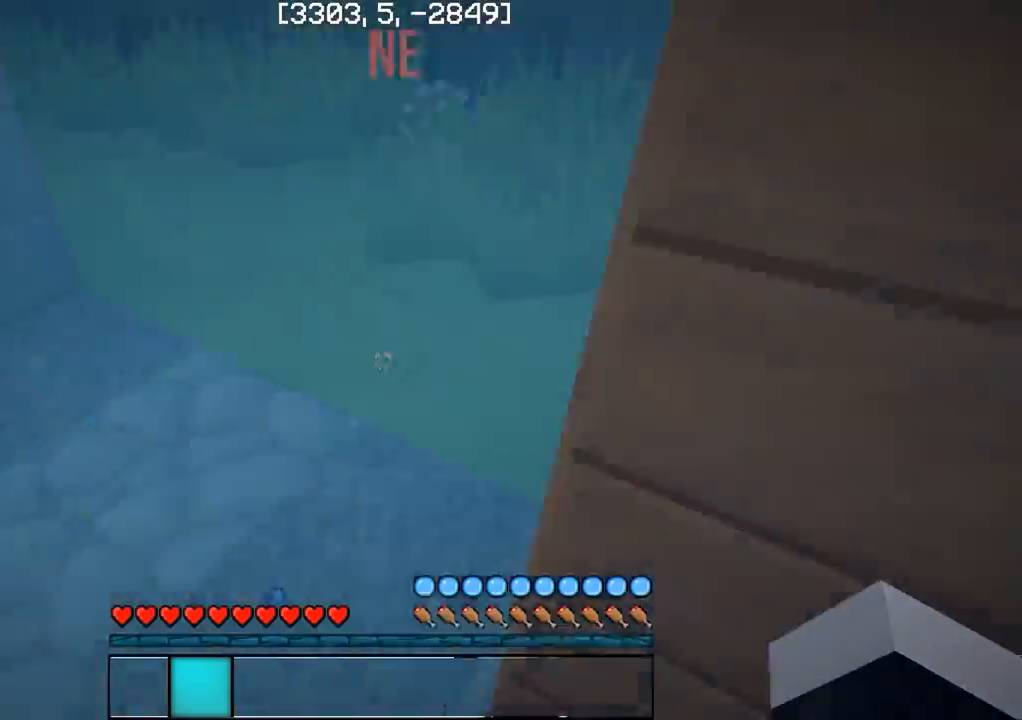
{"keys": ["a", "w"], "events": []}
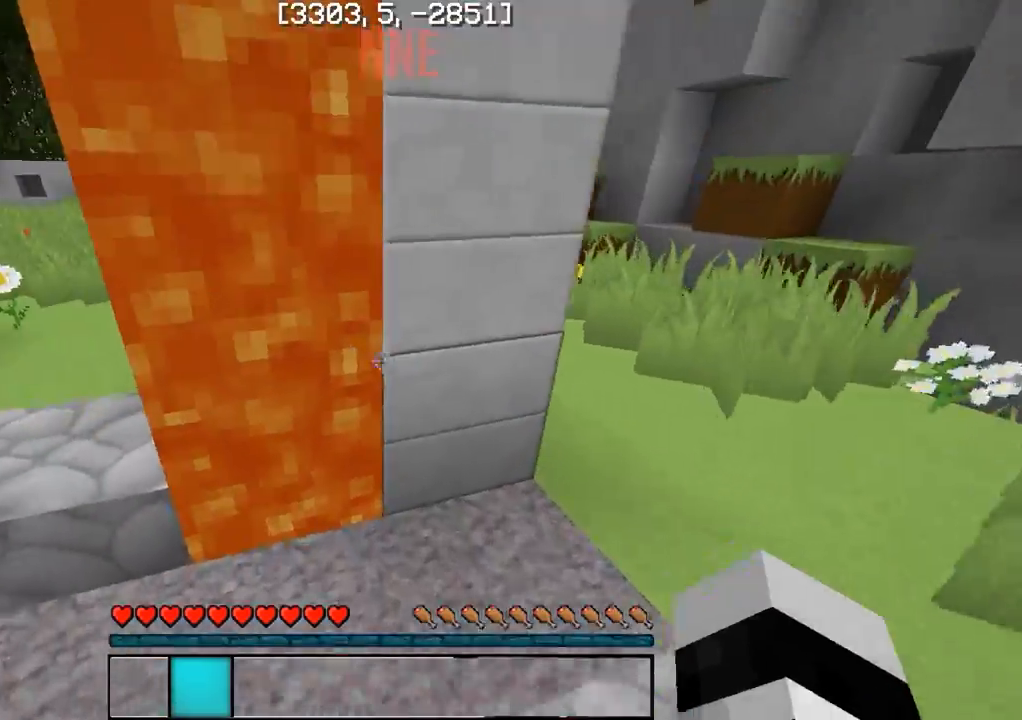
{"keys": ["d"], "events": [[17, "a", "up"], [117, "w", "up"], [167, "w", "down"], [250, "w", "up"], [450, "s", "down"], [500, "d", "down"], [500, "s", "up"]]}
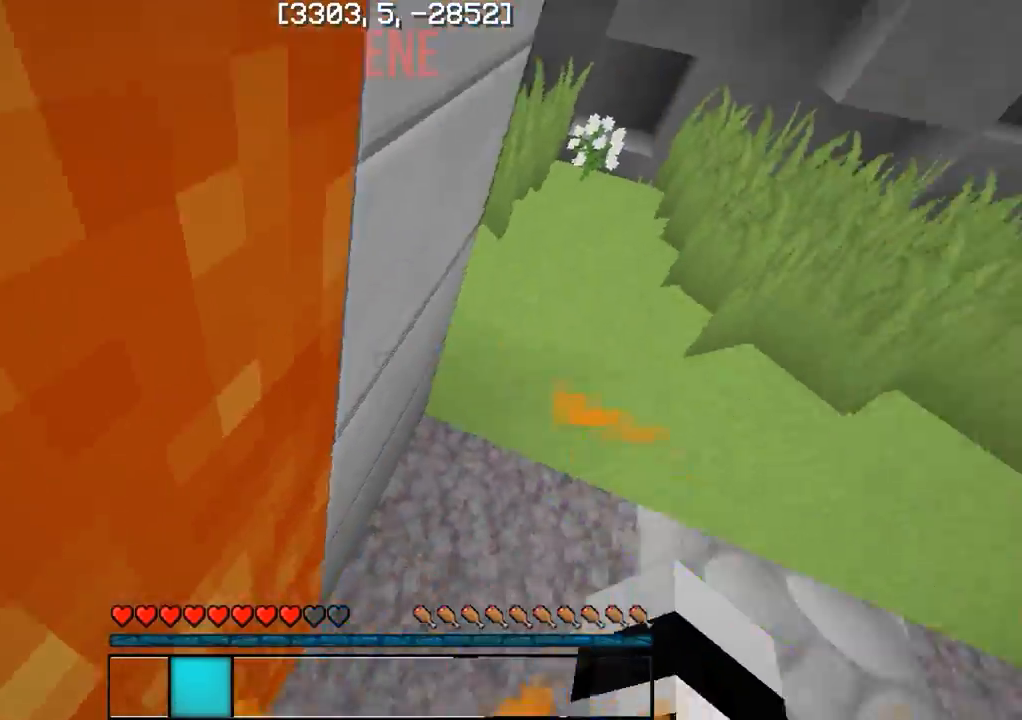
{"keys": [], "events": [[350, "d", "up"]]}
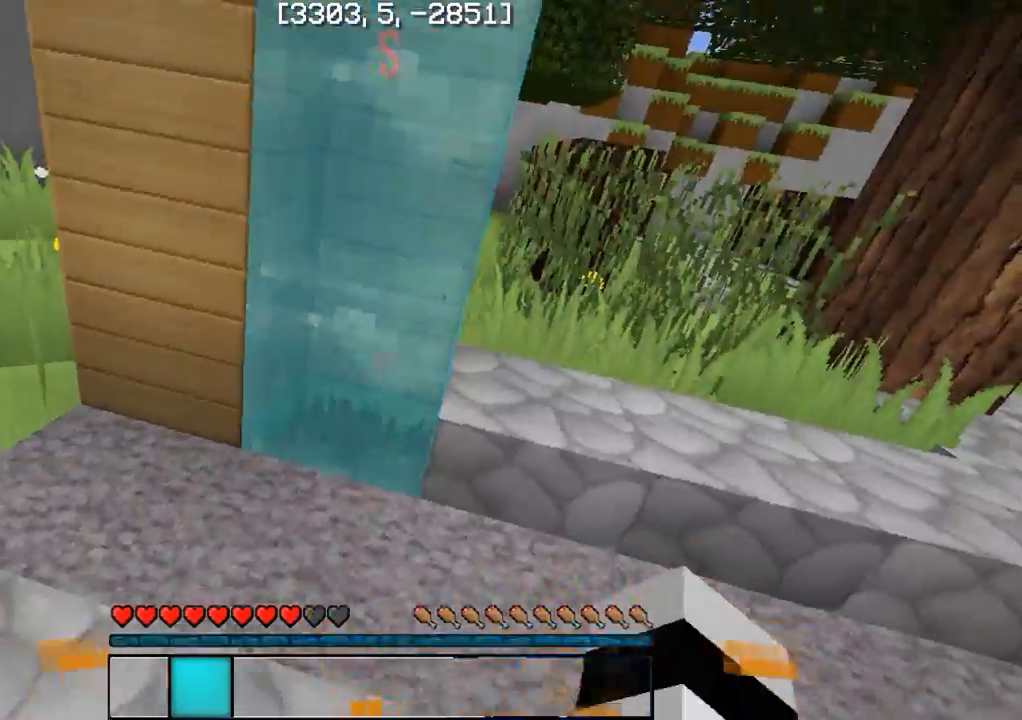
{"keys": ["a"], "events": [[217, "a", "down"], [250, "w", "down"], [383, "w", "up"]]}
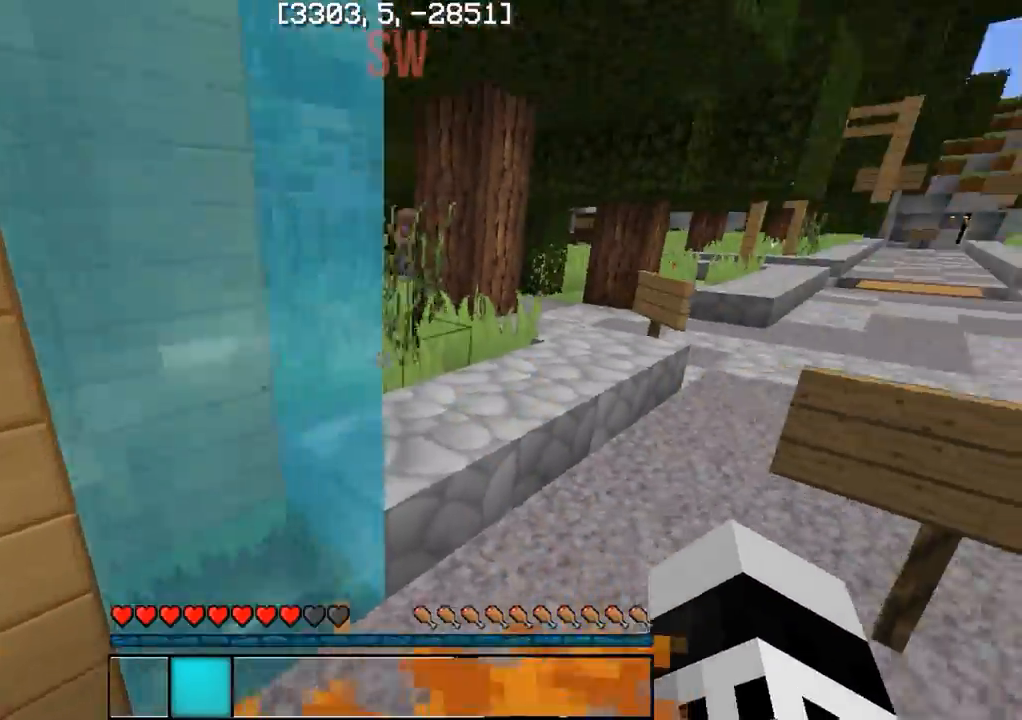
{"keys": ["w"], "events": [[67, "a", "up"], [450, "w", "down"]]}
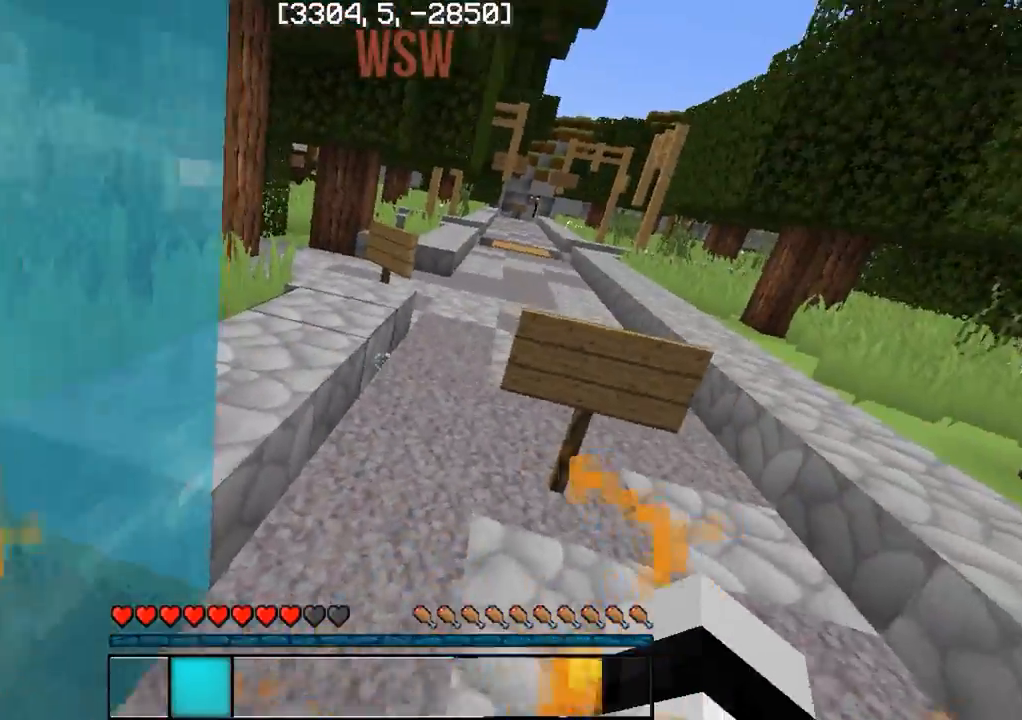
{"keys": ["d"], "events": [[83, "a", "down"], [133, "w", "up"], [300, "d", "down"], [317, "a", "up"]]}
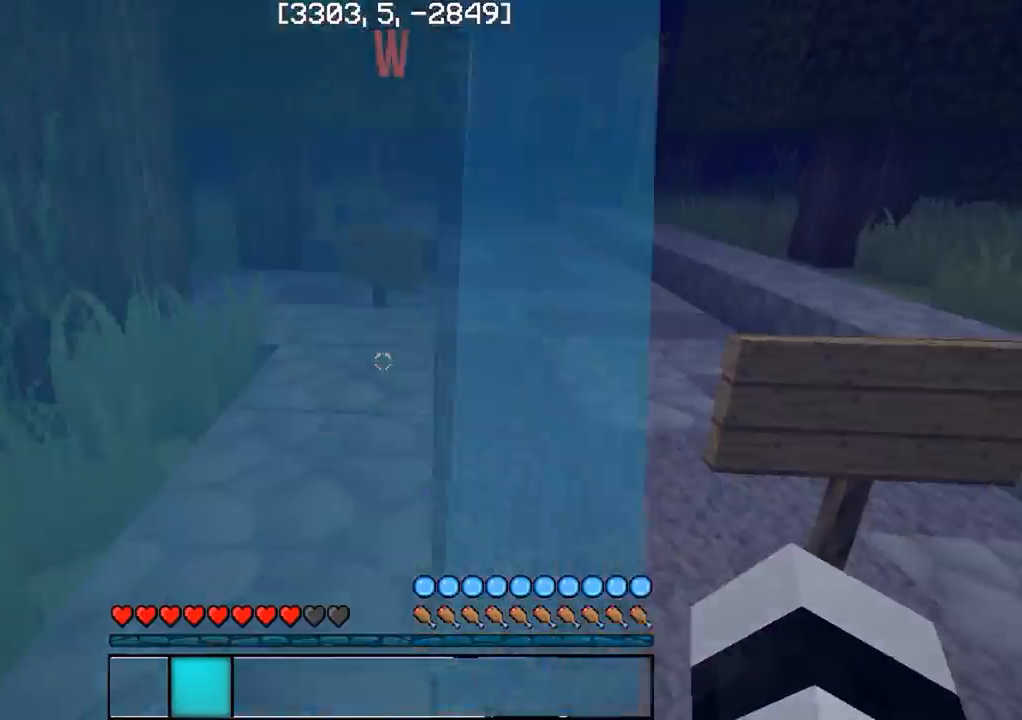
{"keys": ["w"], "events": [[117, "w", "down"], [367, "d", "up"]]}
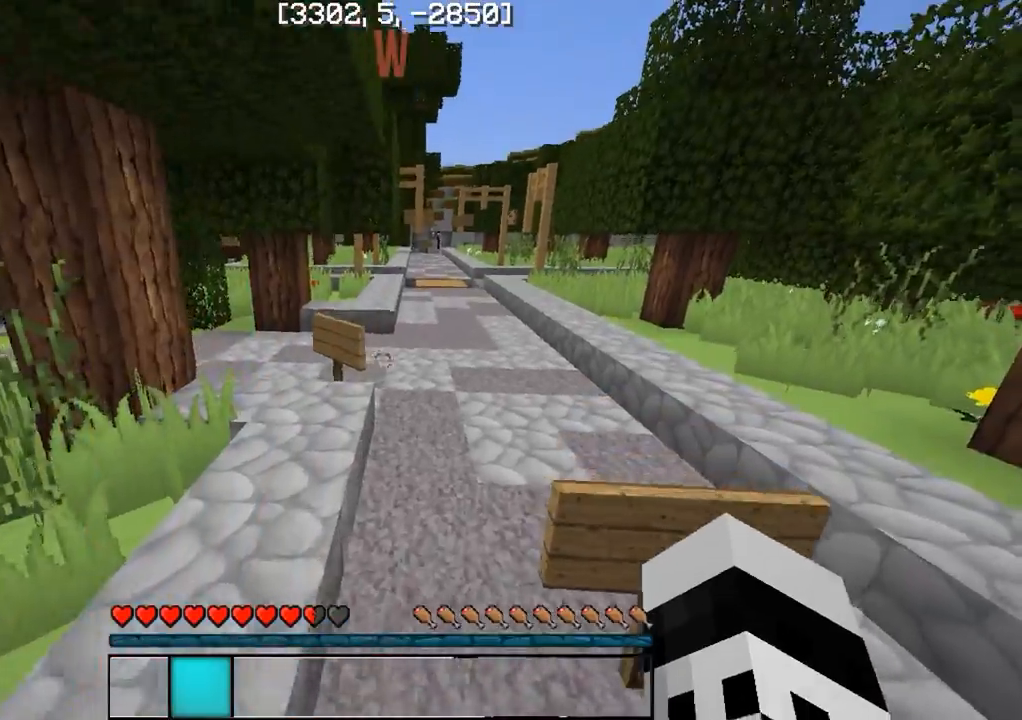
{"keys": ["w"], "events": []}
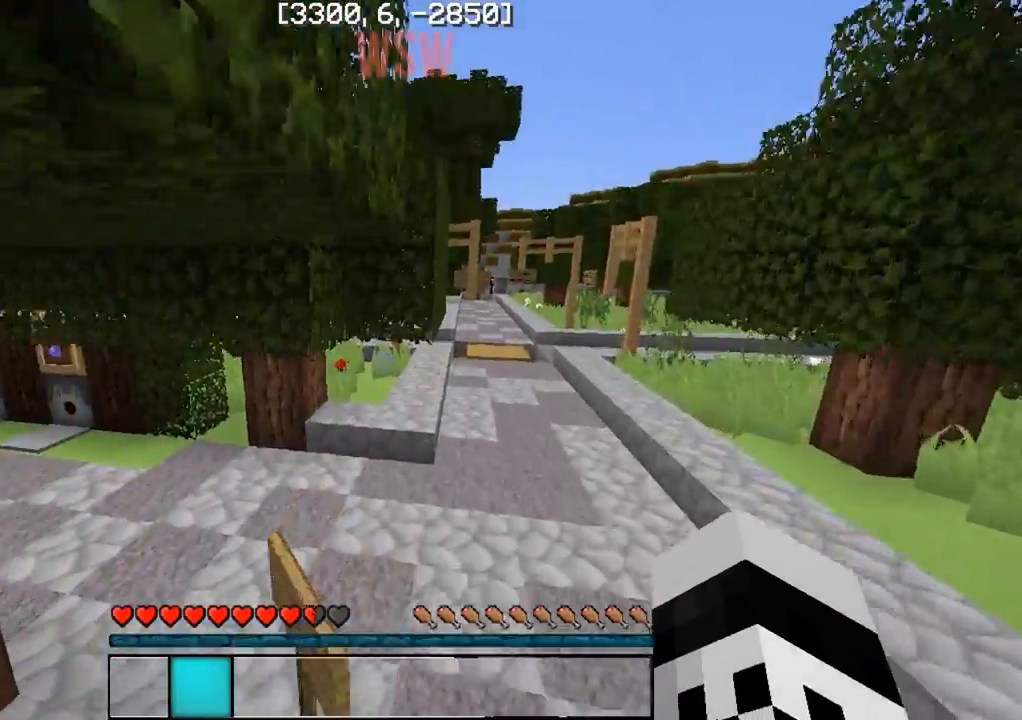
{"keys": ["w"], "events": [[200, "d", "down"], [350, "d", "up"]]}
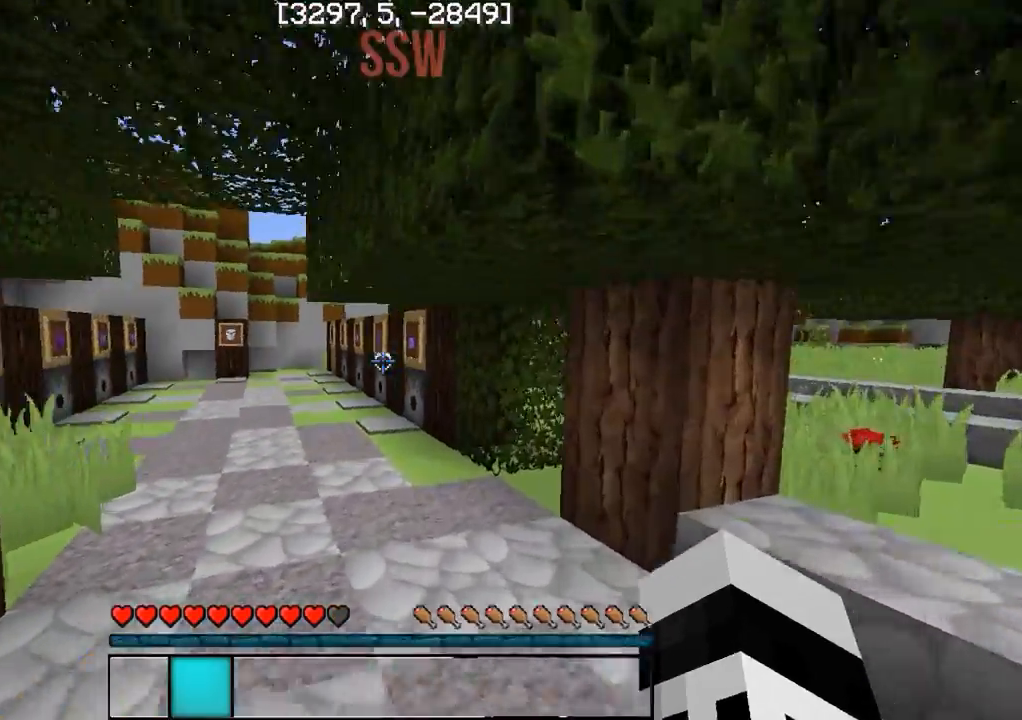
{"keys": ["d", "w"], "events": [[367, "d", "down"]]}
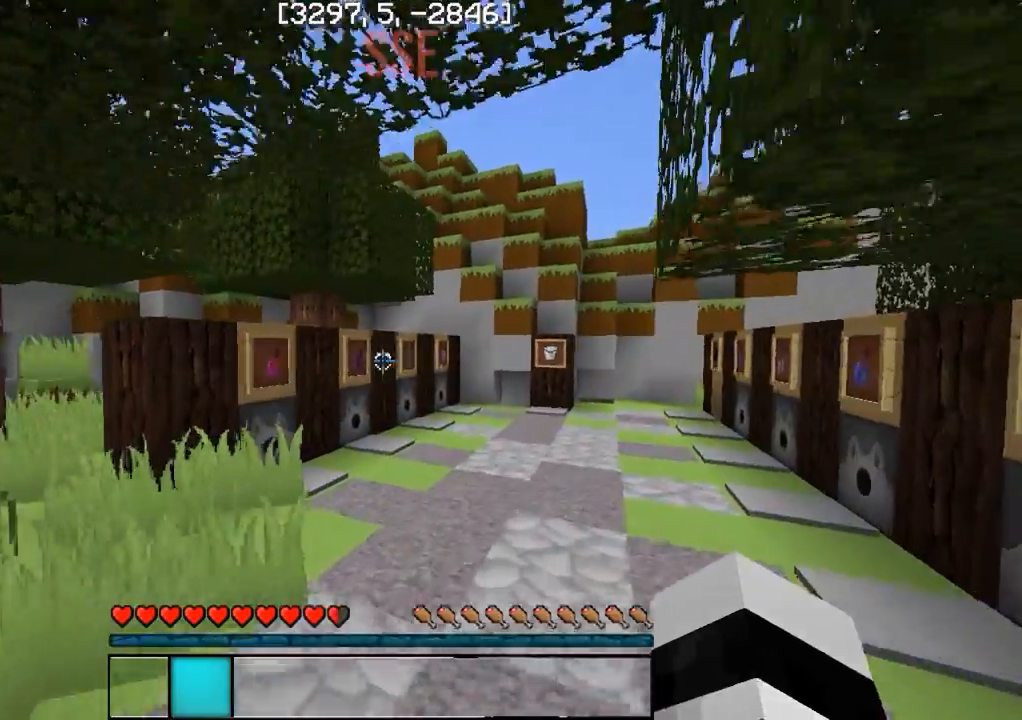
{"keys": [], "events": [[200, "d", "up"], [300, "w", "up"]]}
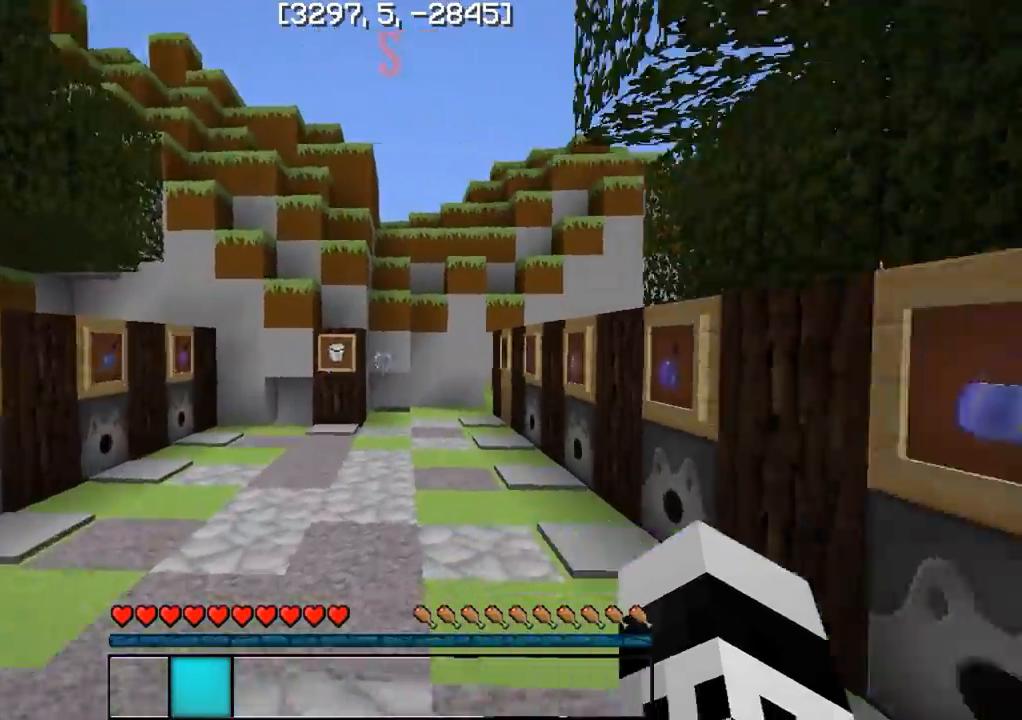
{"keys": ["w"], "events": [[33, "s", "down"], [133, "d", "down"], [167, "s", "up"], [483, "d", "up"], [500, "w", "down"]]}
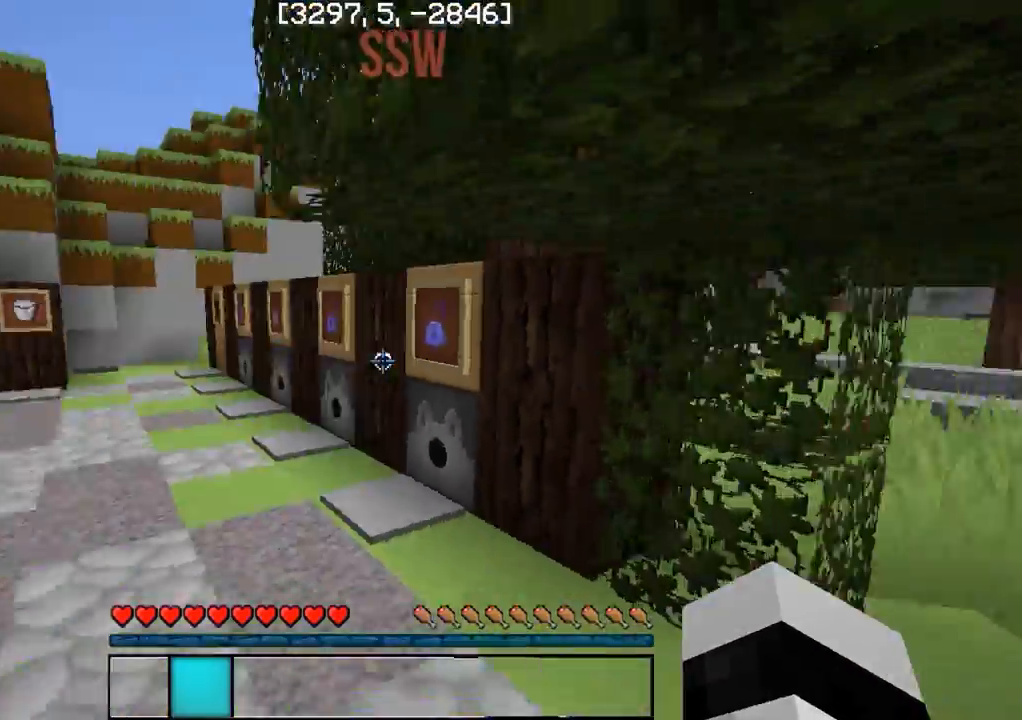
{"keys": ["w"], "events": []}
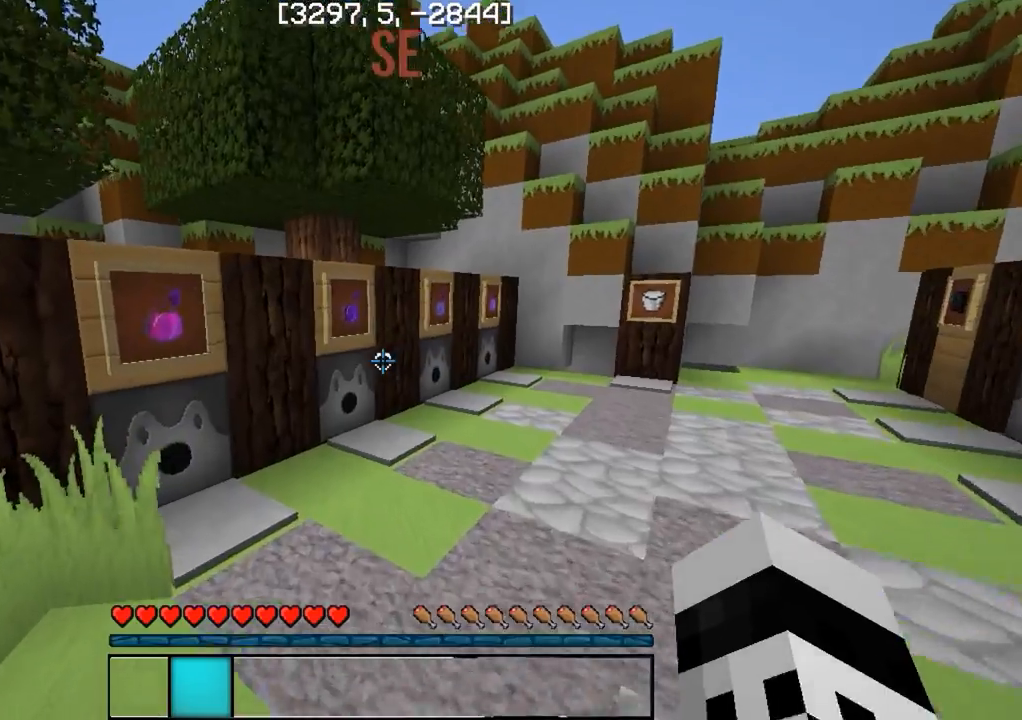
{"keys": [], "events": [[83, "w", "up"]]}
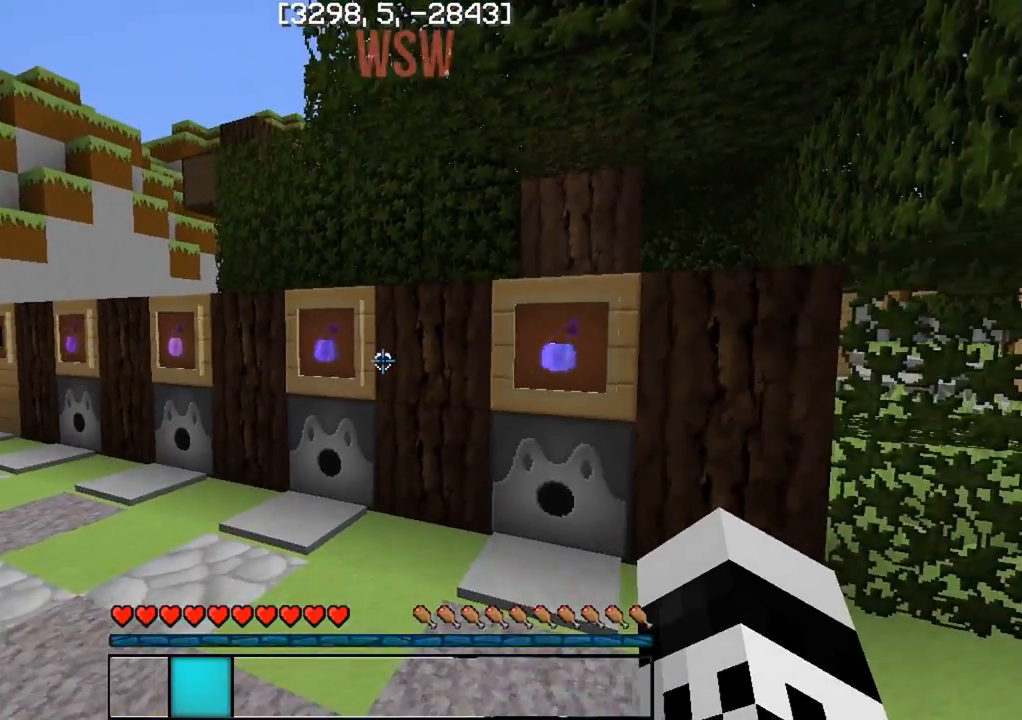
{"keys": [], "events": []}
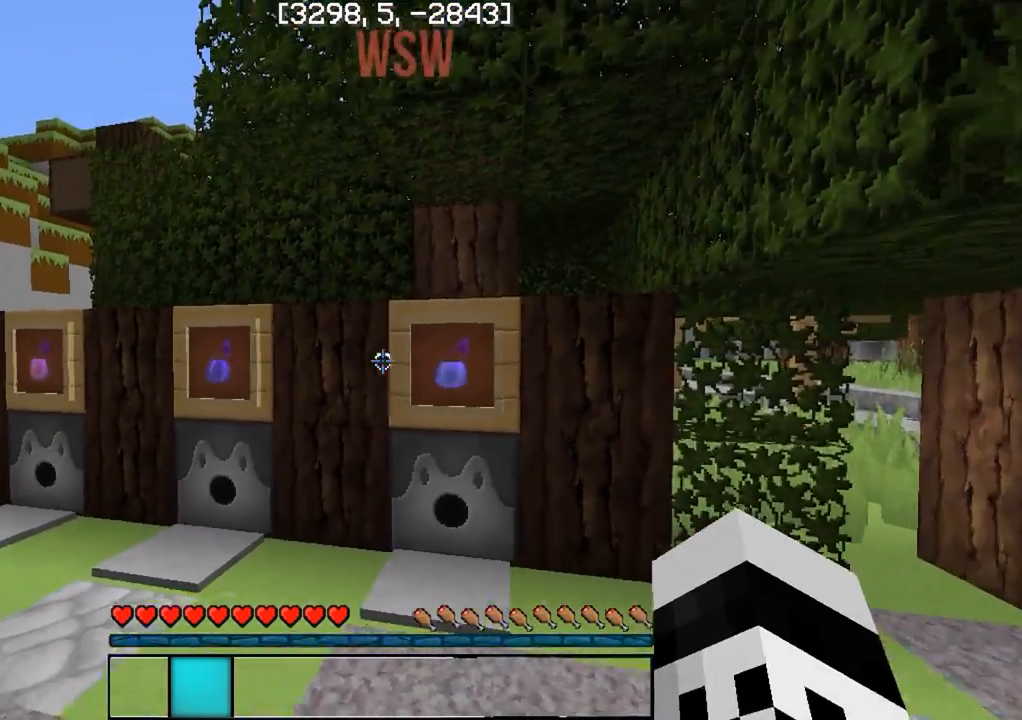
{"keys": [], "events": []}
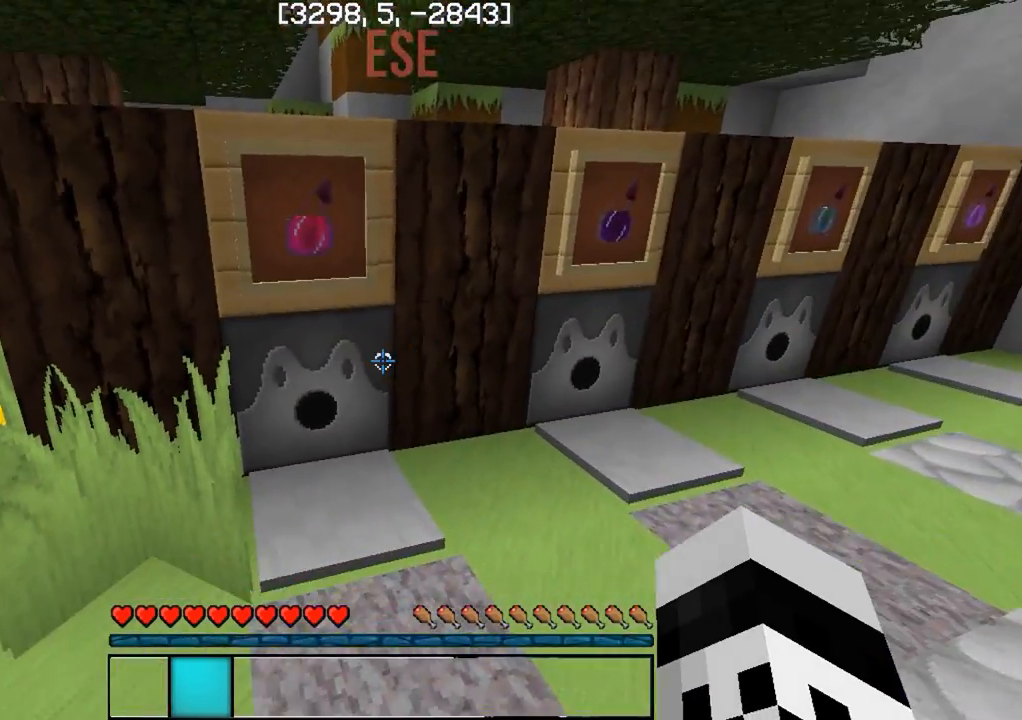
{"keys": [], "events": []}
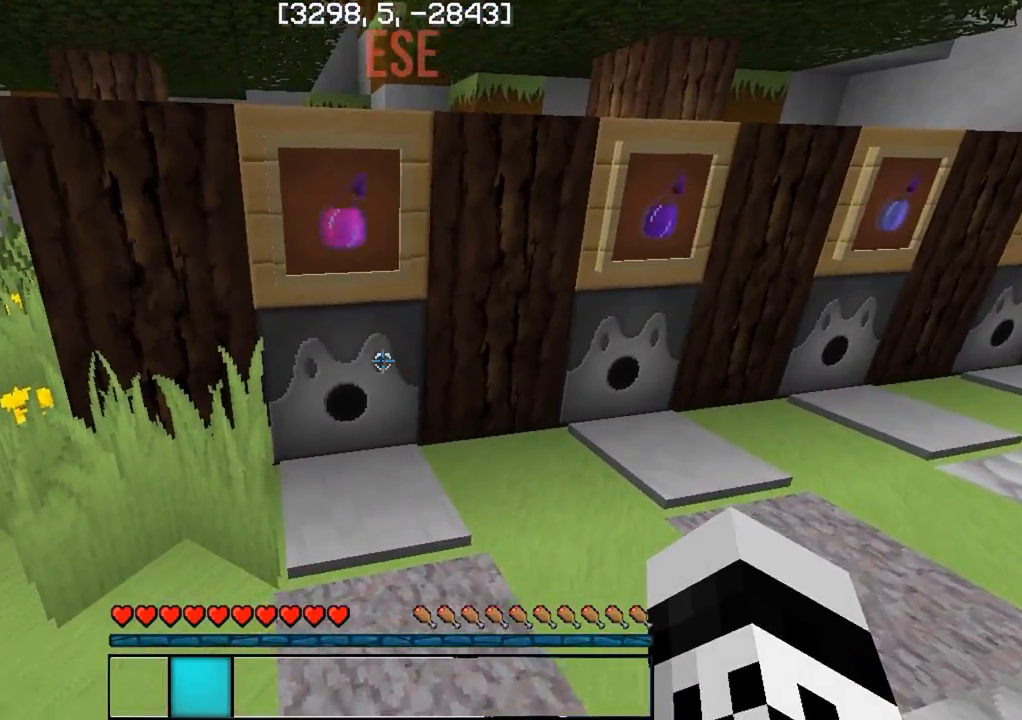
{"keys": []}
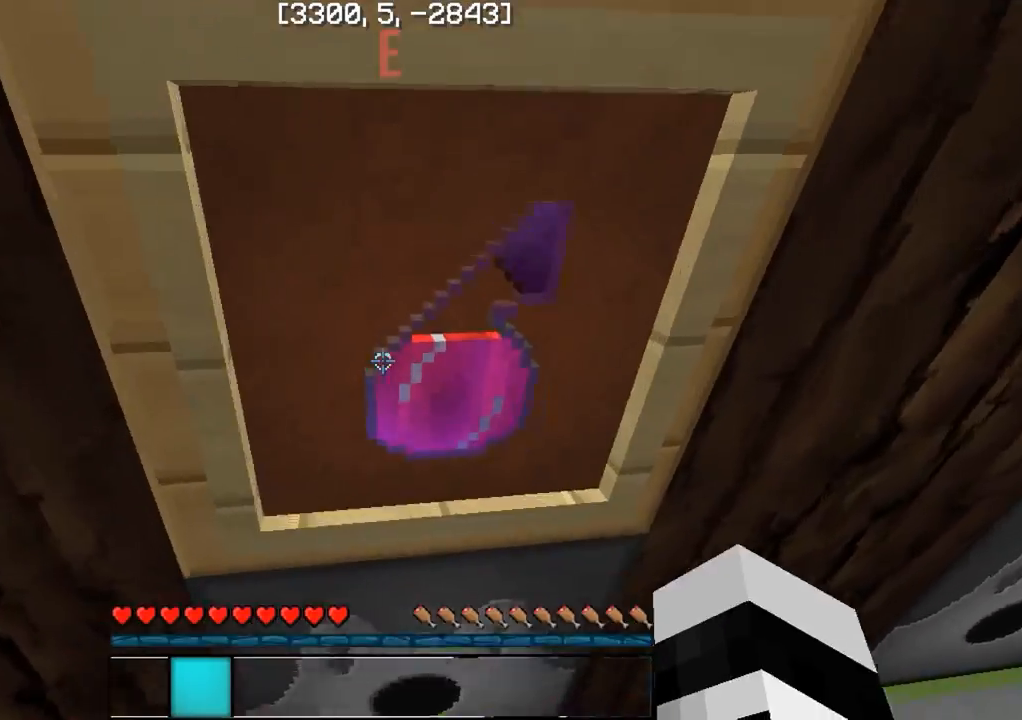
{"keys": ["d"], "events": [[317, "d", "down"]]}